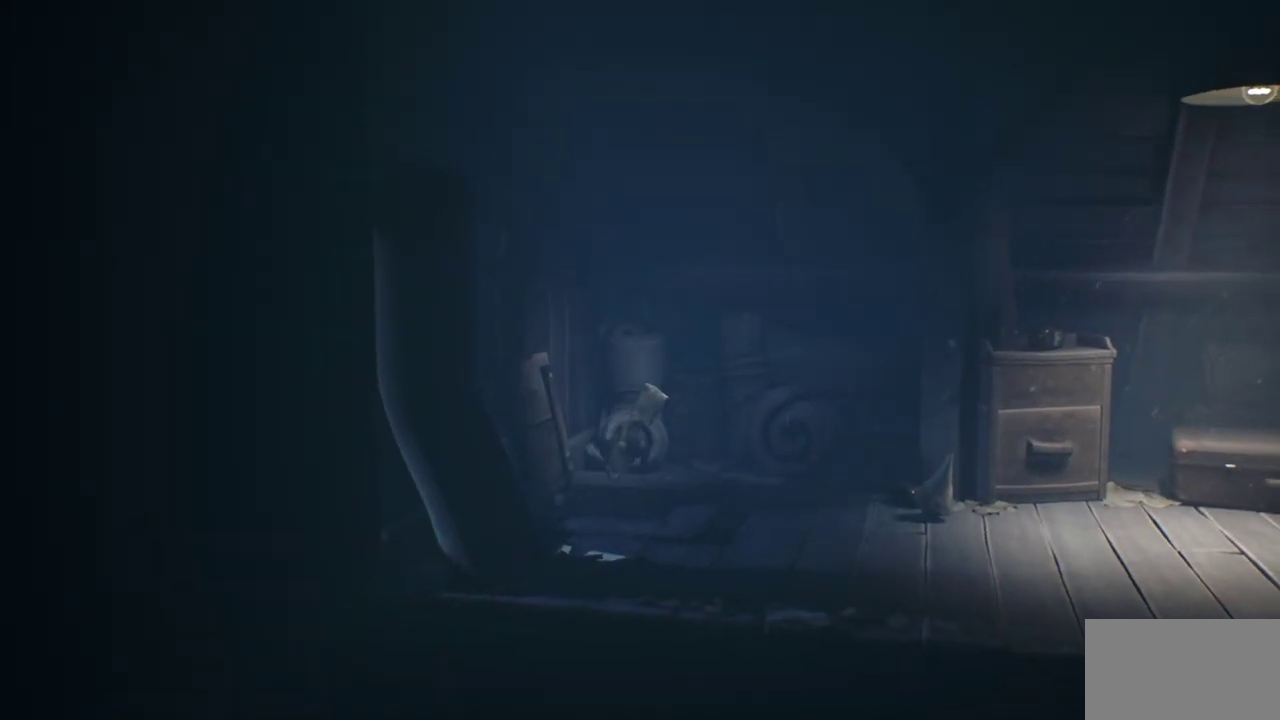
Gameplay with a controller (PlayStation layout); each line is a JSON object with the inputs held at the frame after it (dt_ms = milliseconds from this image to that frame). "events" lists button and stick changes between this image and that frame as [ms after this image, input, new state], when the widget could be followed in between.
{"dt_ms": 600, "buttons": ["SQUARE"], "left_stick": "down-right", "right_stick": "center", "events": [[283, "left_stick", "down-right"]]}
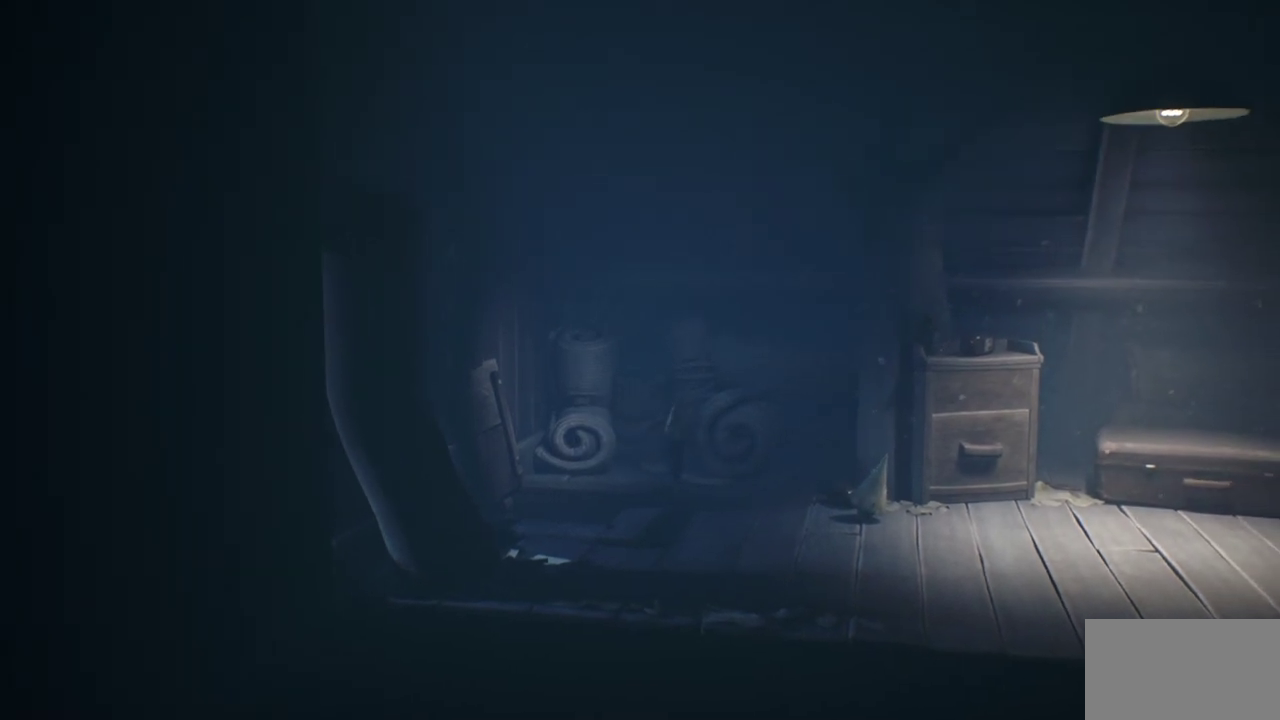
{"dt_ms": 300, "buttons": ["SQUARE"], "left_stick": "down-right", "right_stick": "center", "events": []}
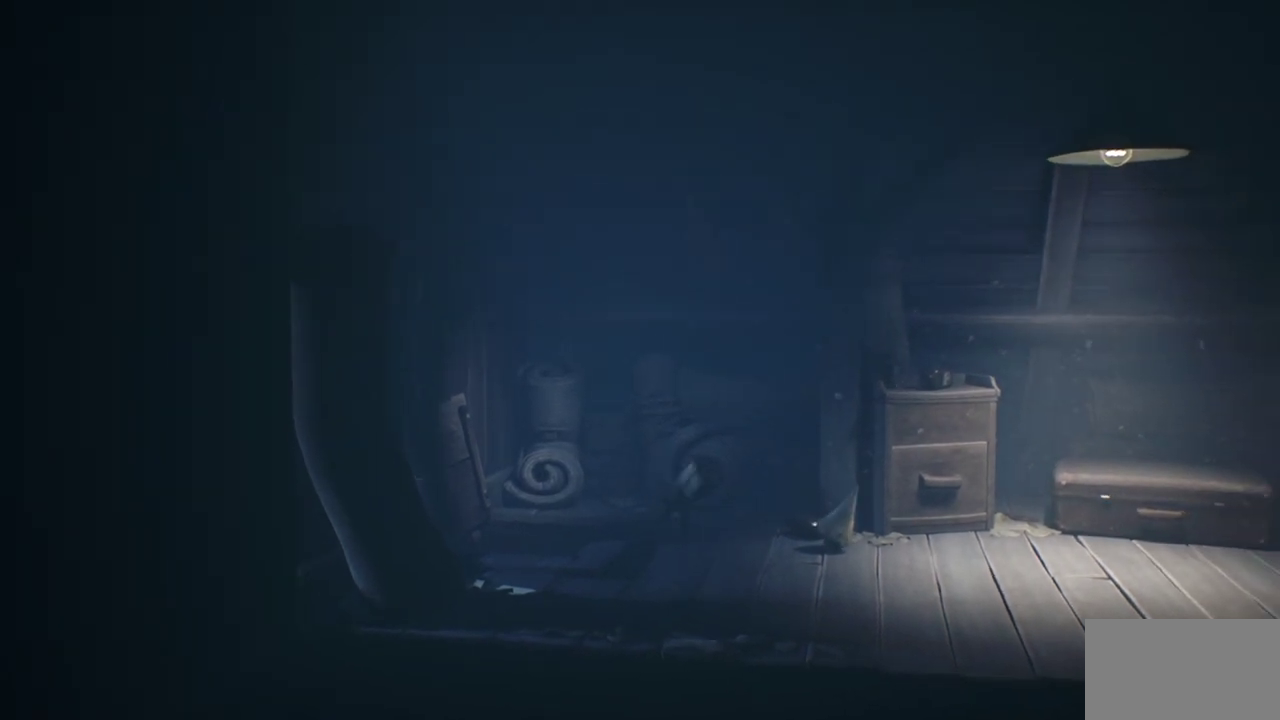
{"dt_ms": 300, "buttons": ["SQUARE"], "left_stick": "center", "right_stick": "center", "events": [[67, "left_stick", "right"], [133, "left_stick", "center"]]}
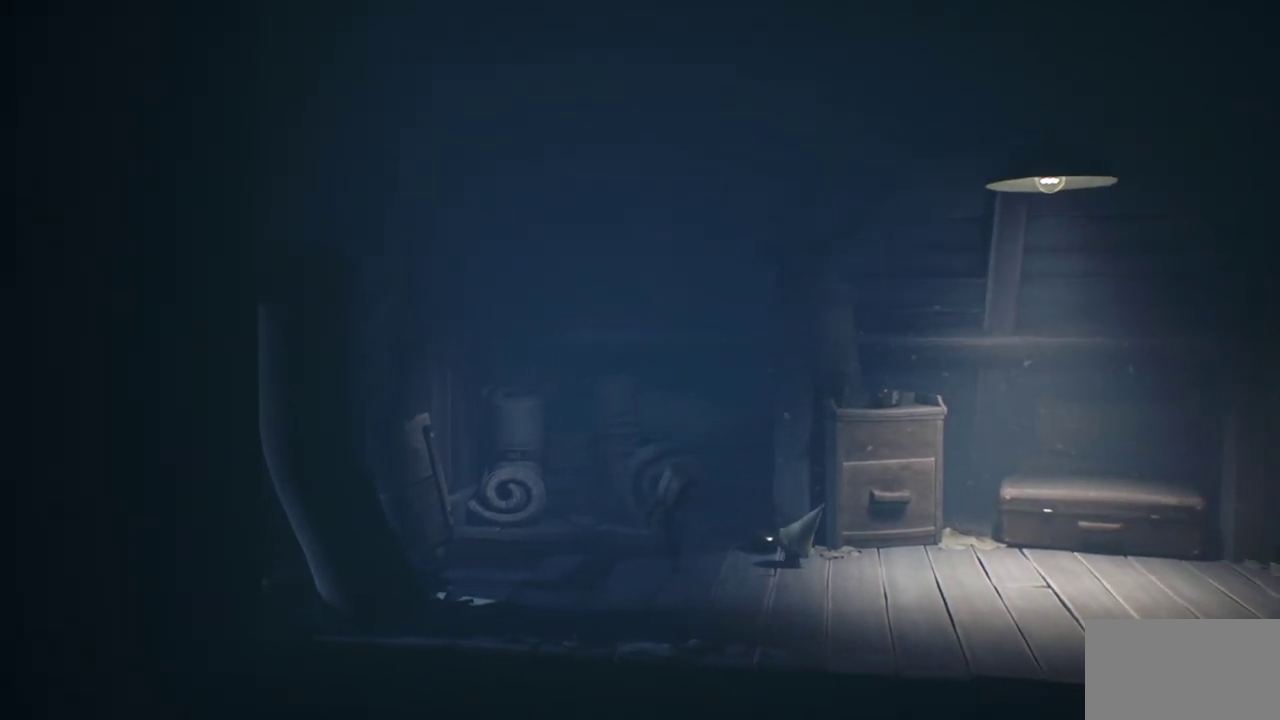
{"dt_ms": 400, "buttons": ["SQUARE"], "left_stick": "down-right", "right_stick": "center", "events": [[367, "left_stick", "down-right"]]}
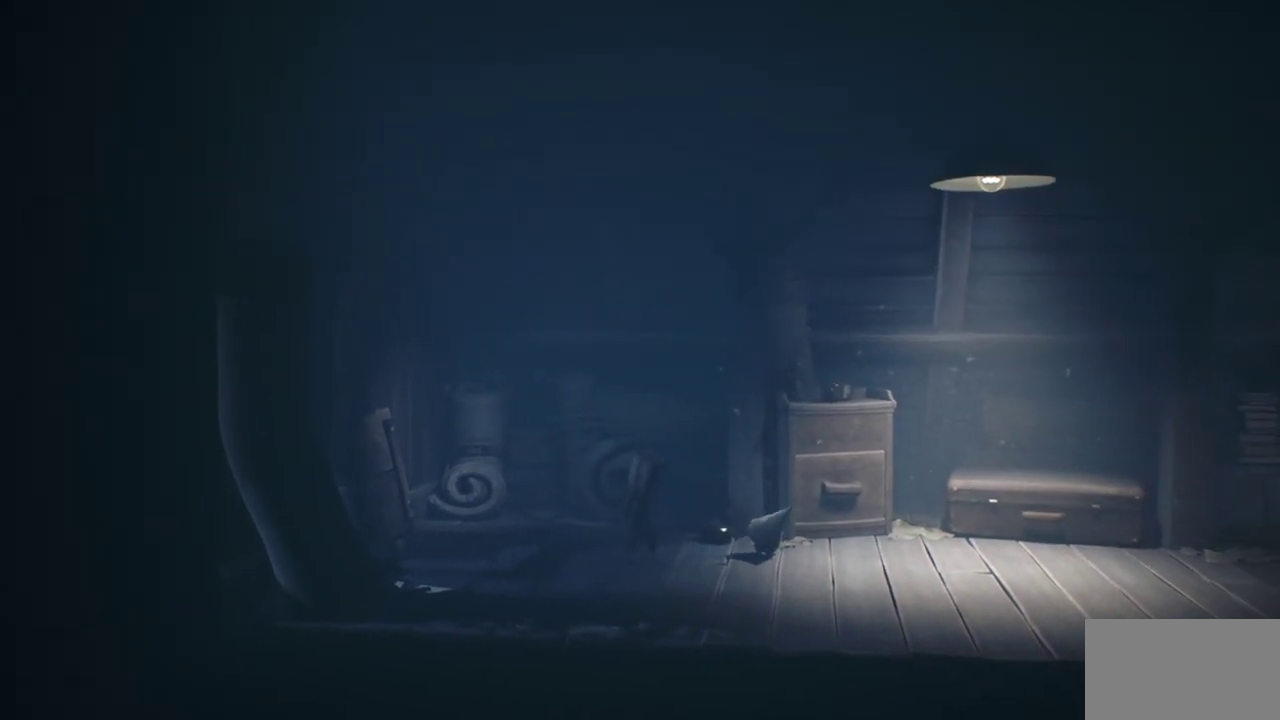
{"dt_ms": 400, "buttons": ["SQUARE"], "left_stick": "down-right", "right_stick": "center", "events": []}
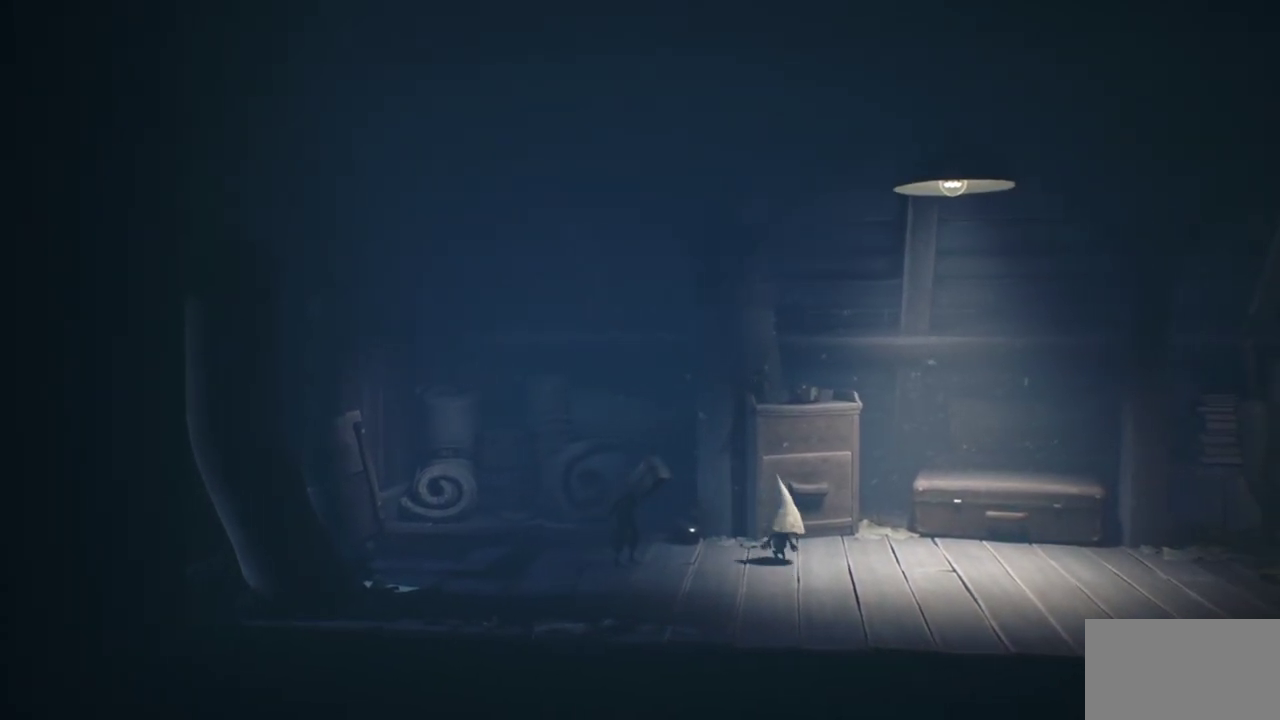
{"dt_ms": 500, "buttons": ["SQUARE"], "left_stick": "right", "right_stick": "center", "events": [[150, "left_stick", "right"]]}
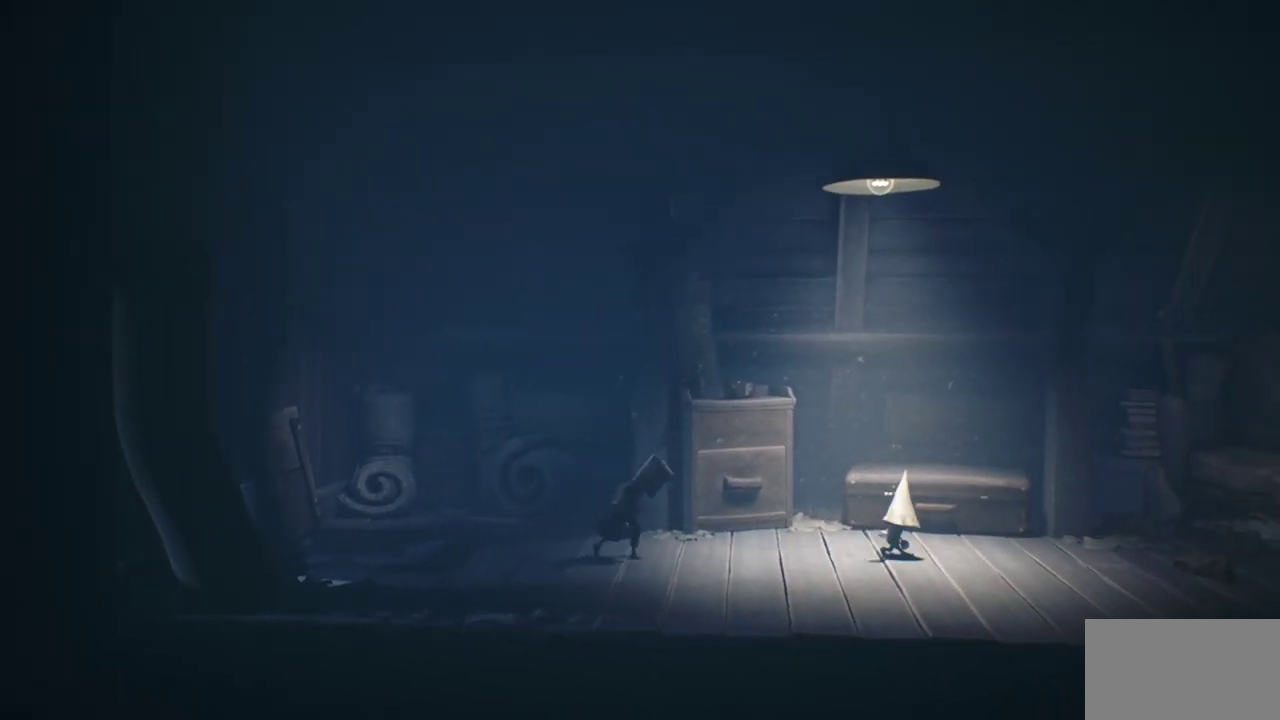
{"dt_ms": 500, "buttons": ["SQUARE"], "left_stick": "right", "right_stick": "center", "events": []}
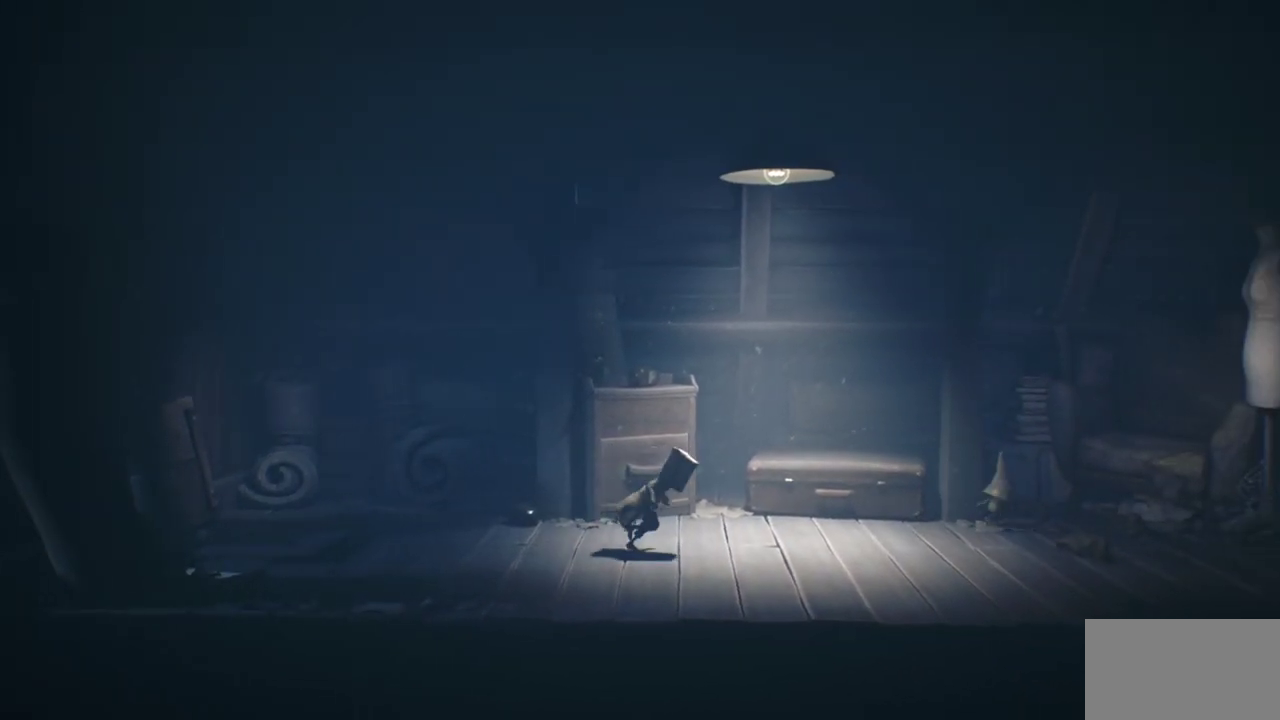
{"dt_ms": 500, "buttons": ["SQUARE"], "left_stick": "right", "right_stick": "center", "events": []}
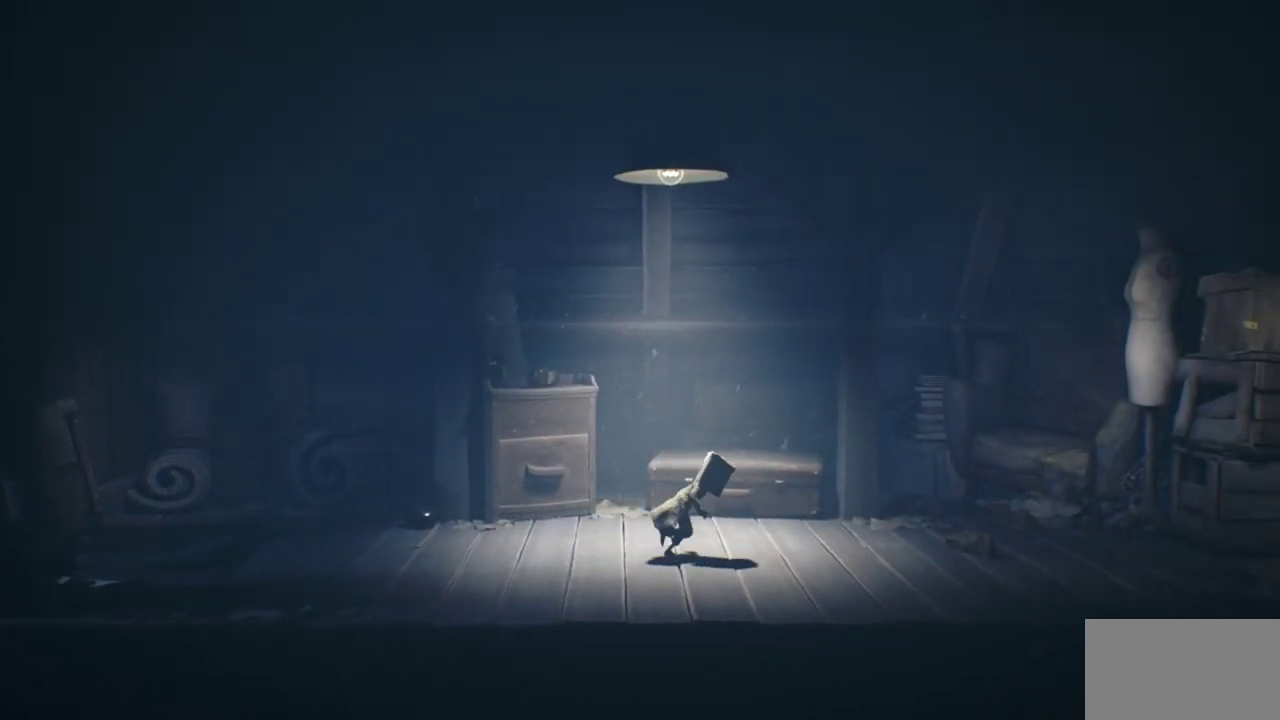
{"dt_ms": 300, "buttons": ["SQUARE"], "left_stick": "center", "right_stick": "center", "events": [[267, "left_stick", "center"]]}
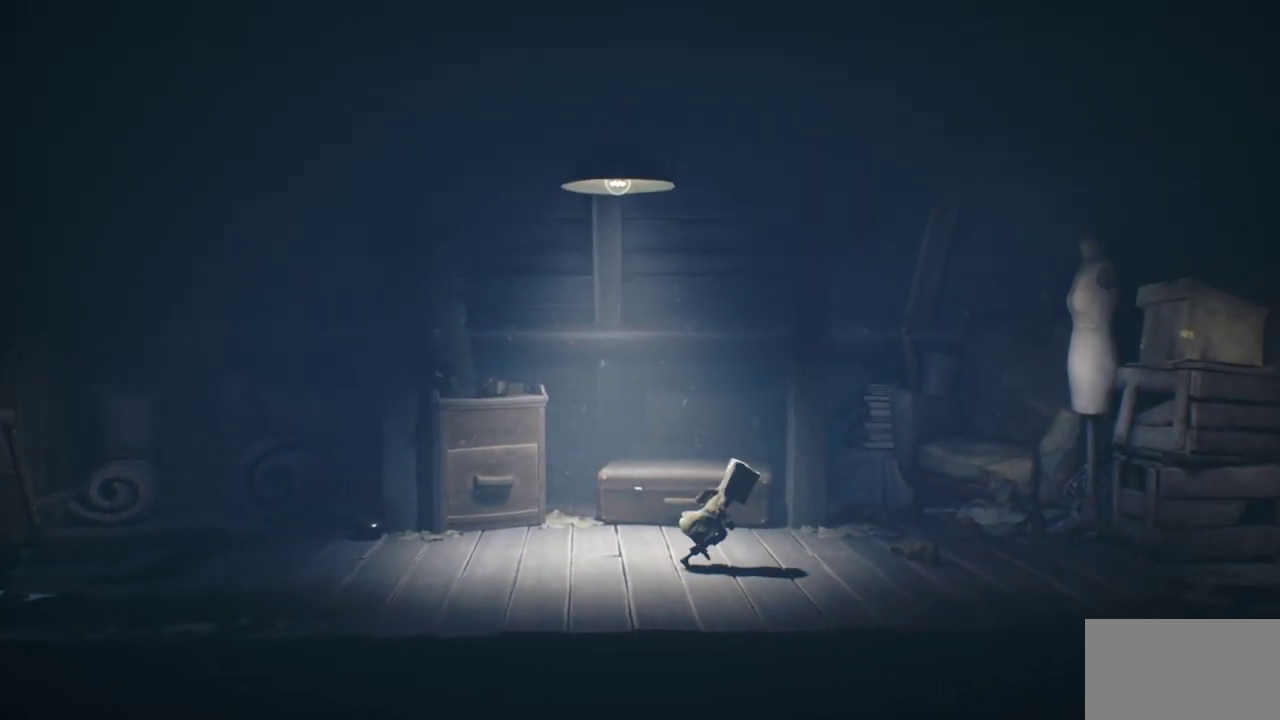
{"dt_ms": 700, "buttons": ["SQUARE"], "left_stick": "up-left", "right_stick": "center", "events": [[550, "left_stick", "up-left"]]}
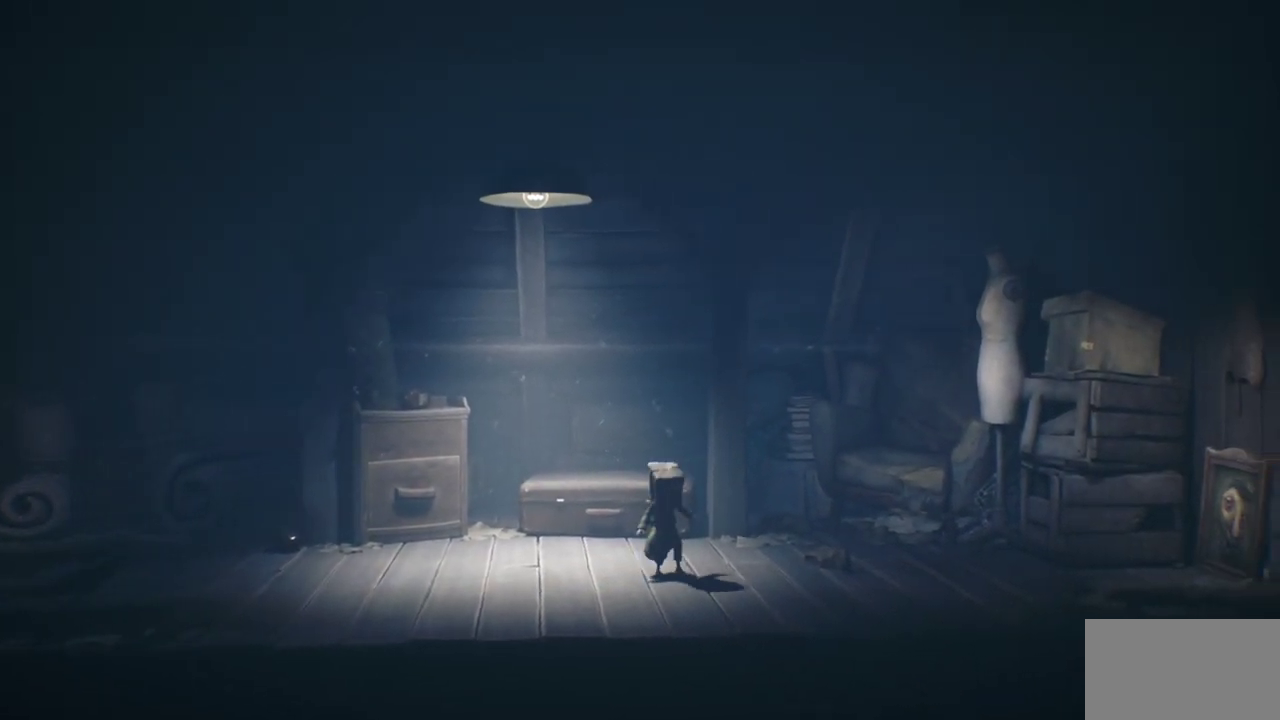
{"dt_ms": 500, "buttons": ["SQUARE"], "left_stick": "up-left", "right_stick": "center", "events": []}
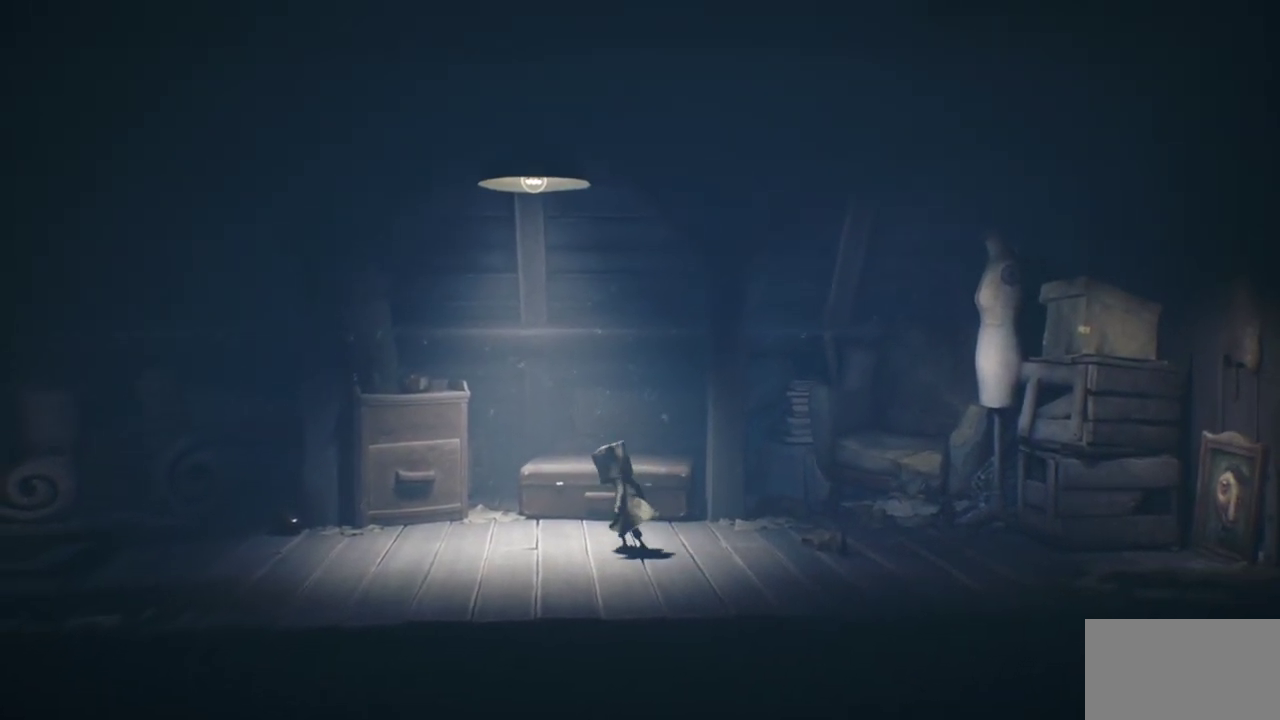
{"dt_ms": 400, "buttons": ["SQUARE", "R2"], "left_stick": "up", "right_stick": "center", "events": [[200, "left_stick", "up"], [317, "R2", "down"]]}
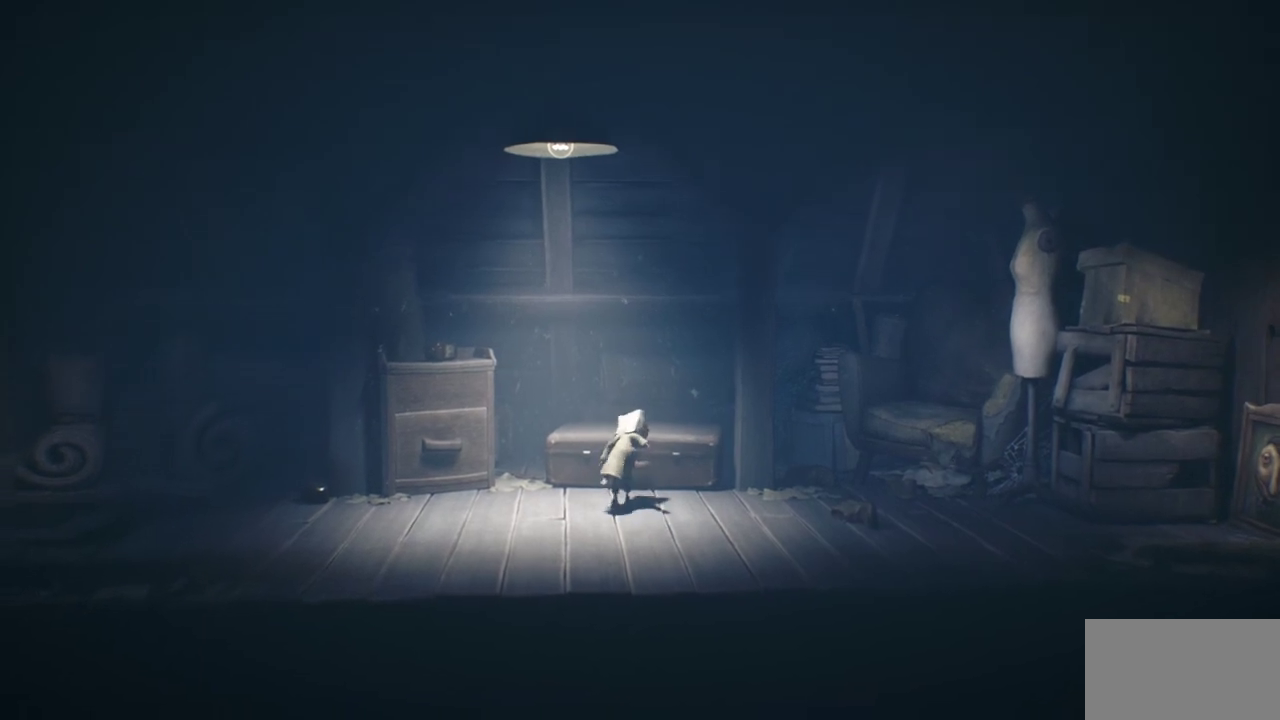
{"dt_ms": 600, "buttons": ["SQUARE", "R2"], "left_stick": "up", "right_stick": "center", "events": []}
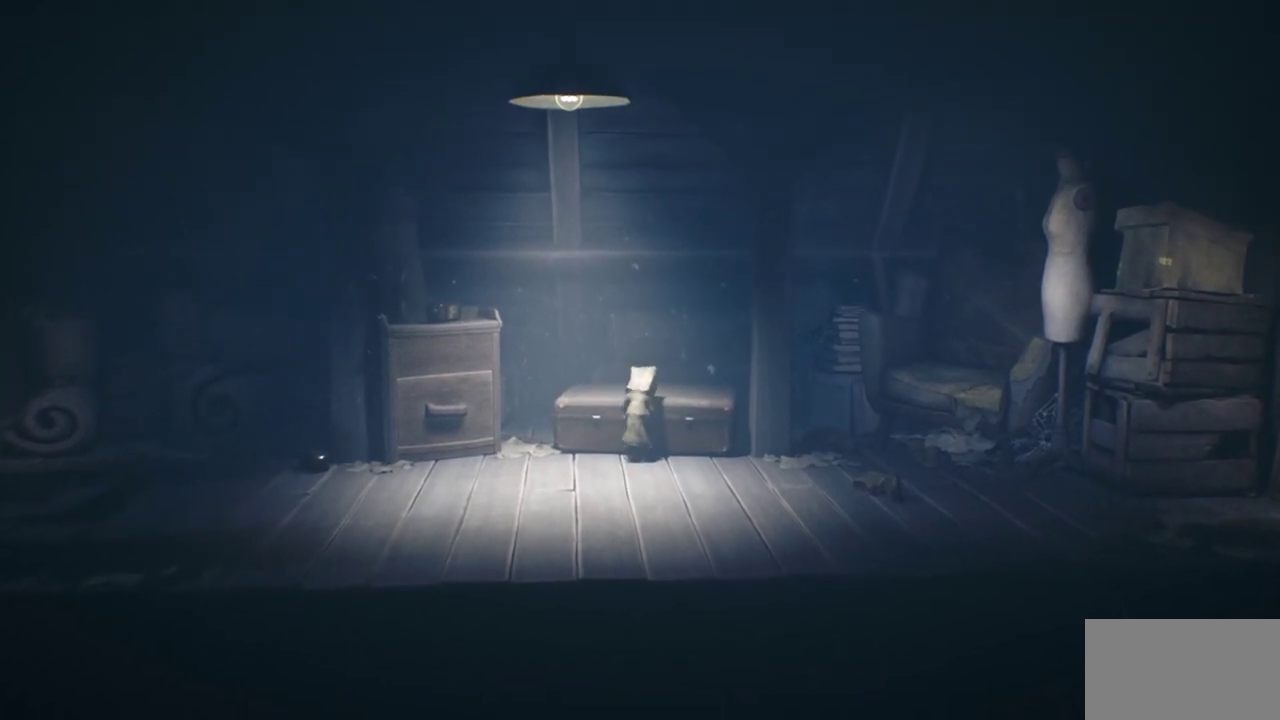
{"dt_ms": 500, "buttons": ["SQUARE", "R2"], "left_stick": "up", "right_stick": "center", "events": []}
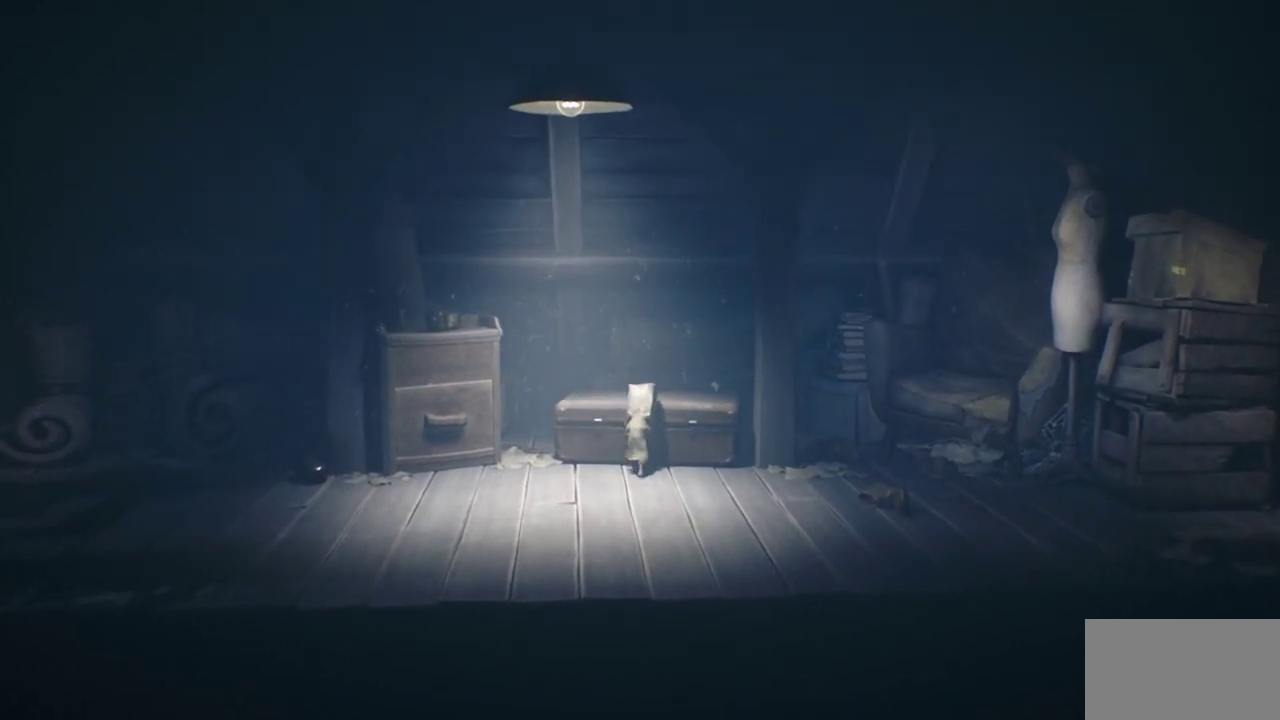
{"dt_ms": 500, "buttons": ["SQUARE", "R2"], "left_stick": "up", "right_stick": "center", "events": []}
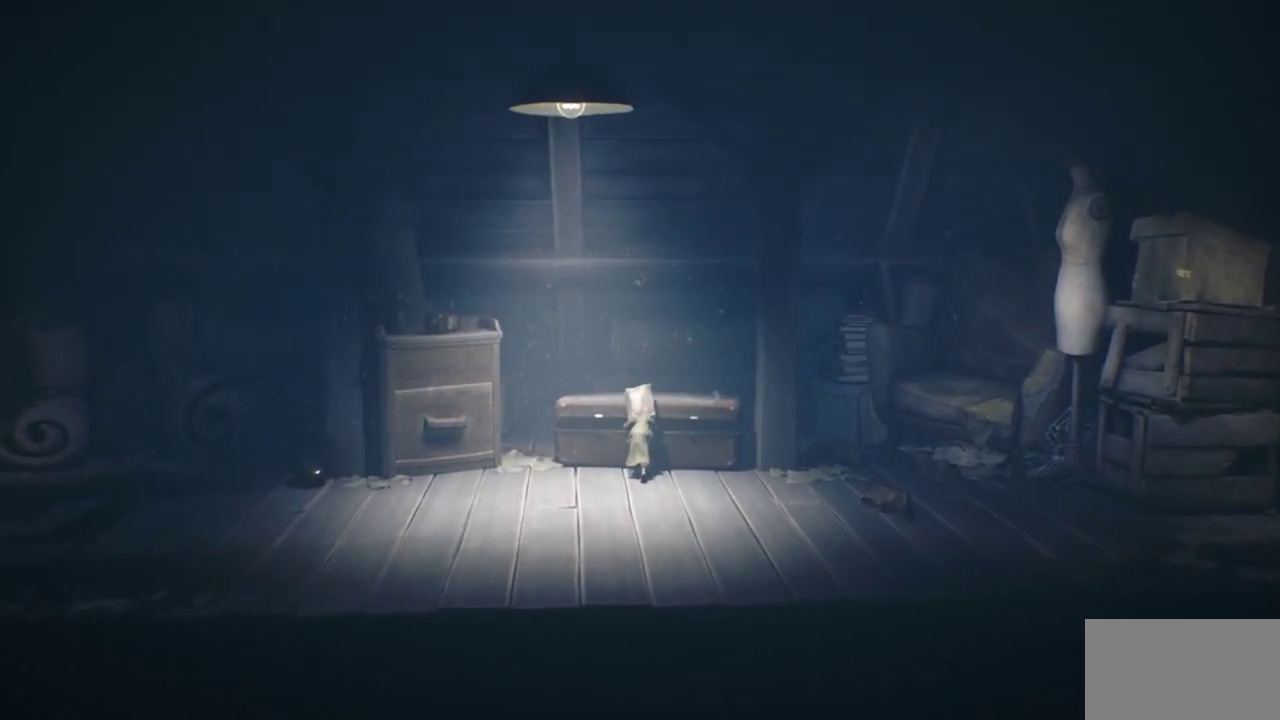
{"dt_ms": 500, "buttons": ["SQUARE", "R2"], "left_stick": "up", "right_stick": "center", "events": []}
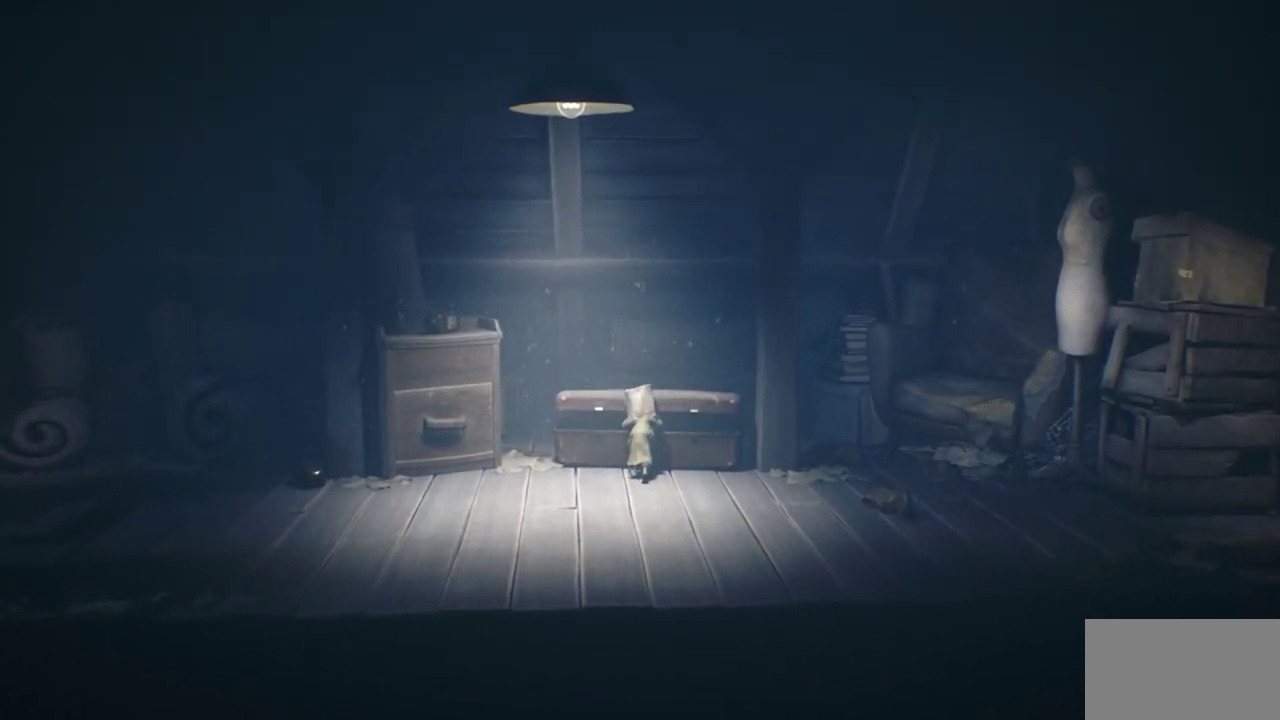
{"dt_ms": 500, "buttons": ["SQUARE", "R2"], "left_stick": "up", "right_stick": "center", "events": []}
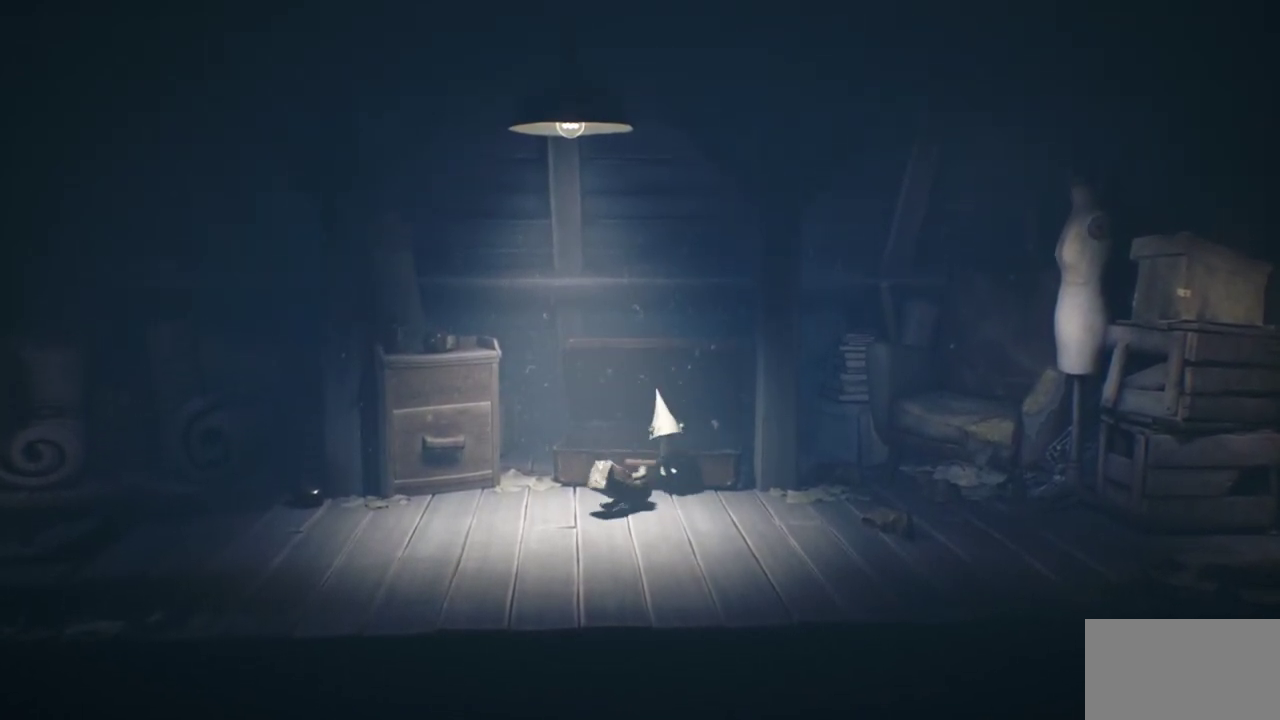
{"dt_ms": 500, "buttons": ["SQUARE"], "left_stick": "down-right", "right_stick": "center", "events": [[50, "R2", "up"], [50, "left_stick", "right"], [400, "left_stick", "down-right"]]}
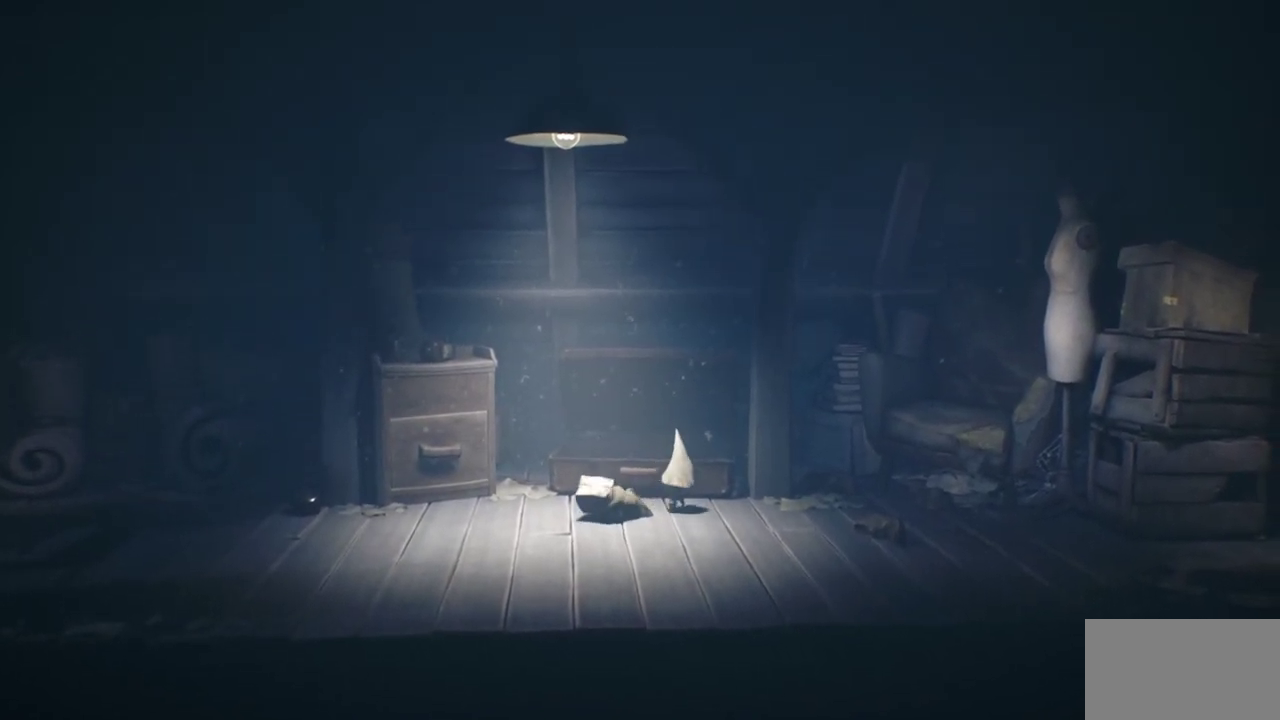
{"dt_ms": 500, "buttons": ["SQUARE"], "left_stick": "down-right", "right_stick": "center", "events": []}
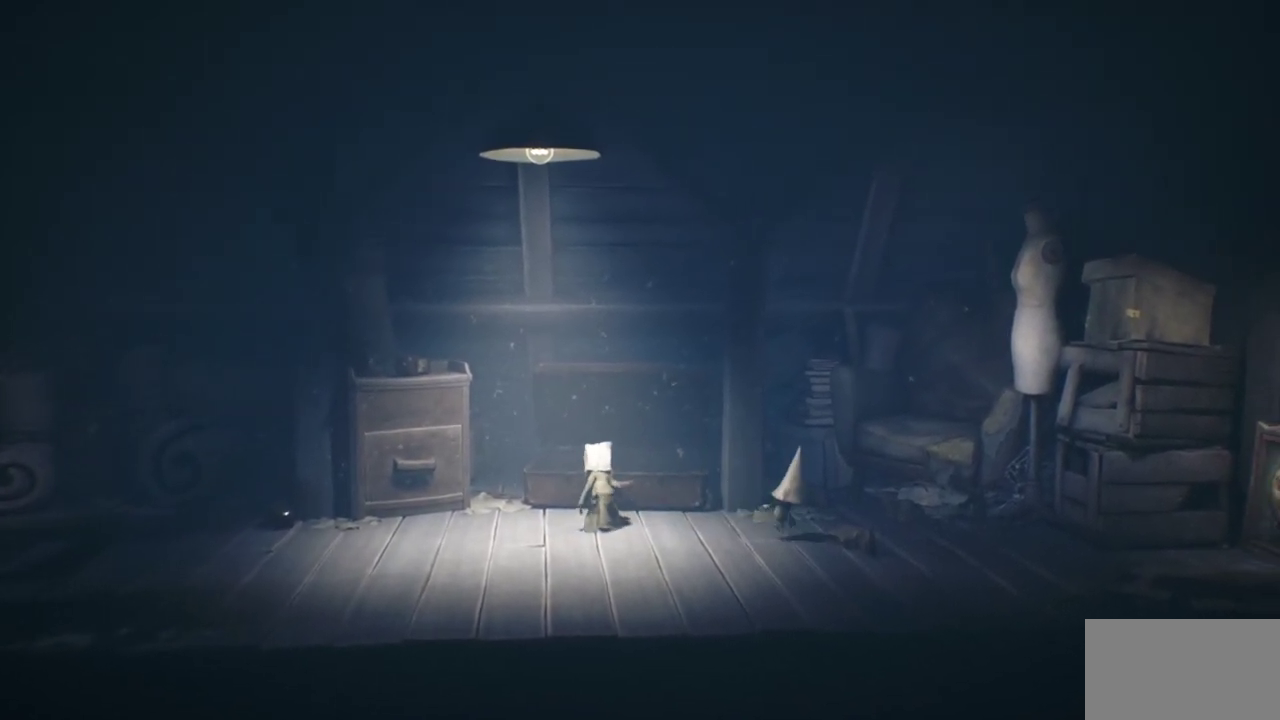
{"dt_ms": 500, "buttons": ["SQUARE"], "left_stick": "down-right", "right_stick": "center", "events": []}
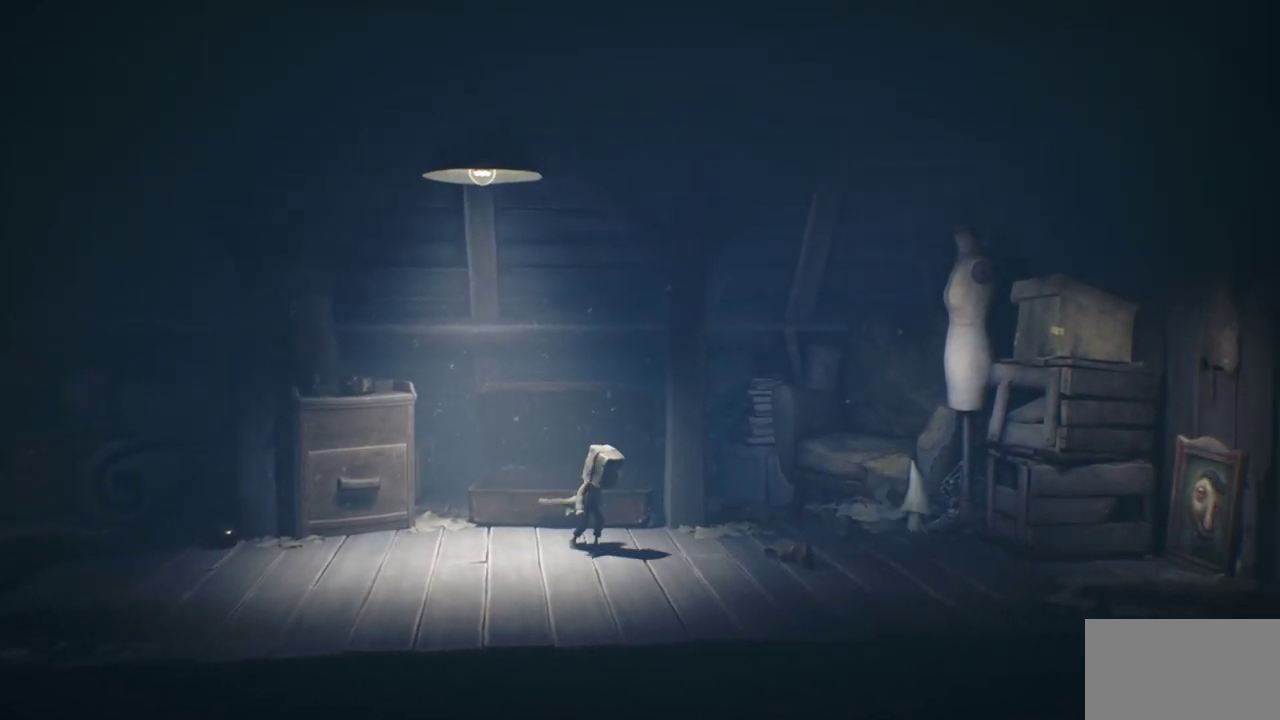
{"dt_ms": 500, "buttons": ["SQUARE"], "left_stick": "down-right", "right_stick": "center", "events": []}
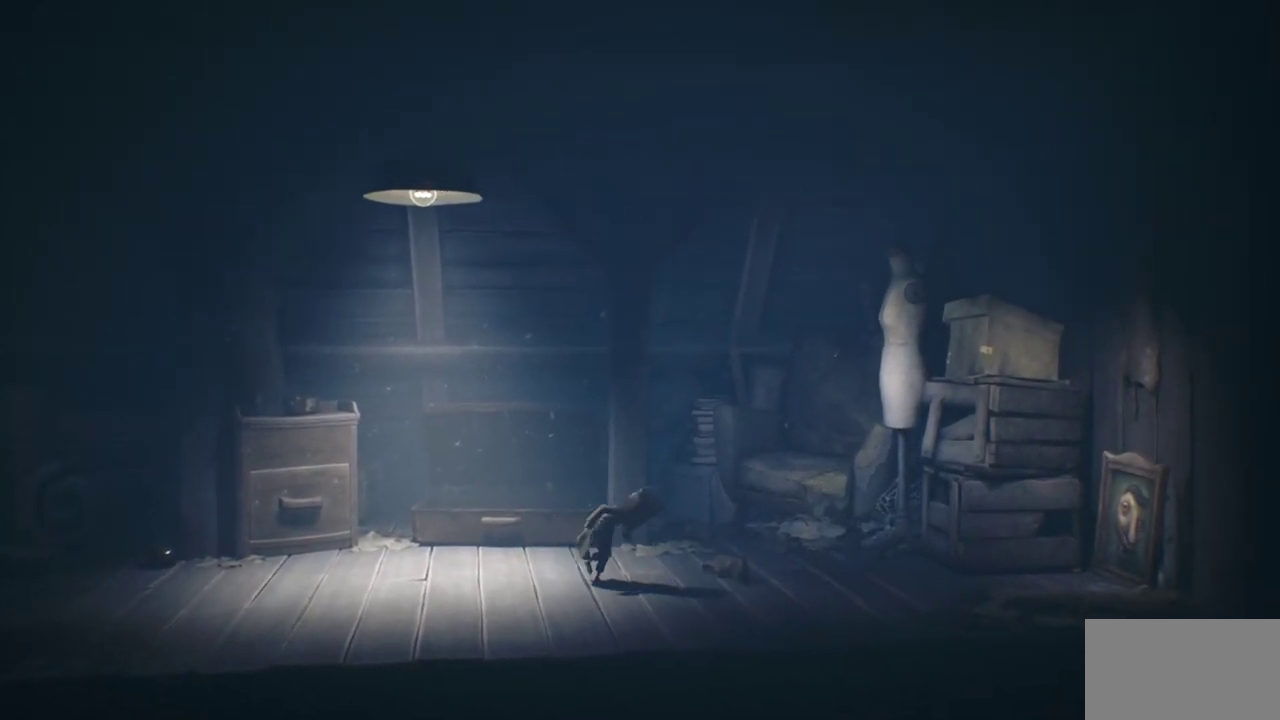
{"dt_ms": 500, "buttons": ["SQUARE"], "left_stick": "center", "right_stick": "center", "events": [[117, "left_stick", "right"], [383, "left_stick", "center"]]}
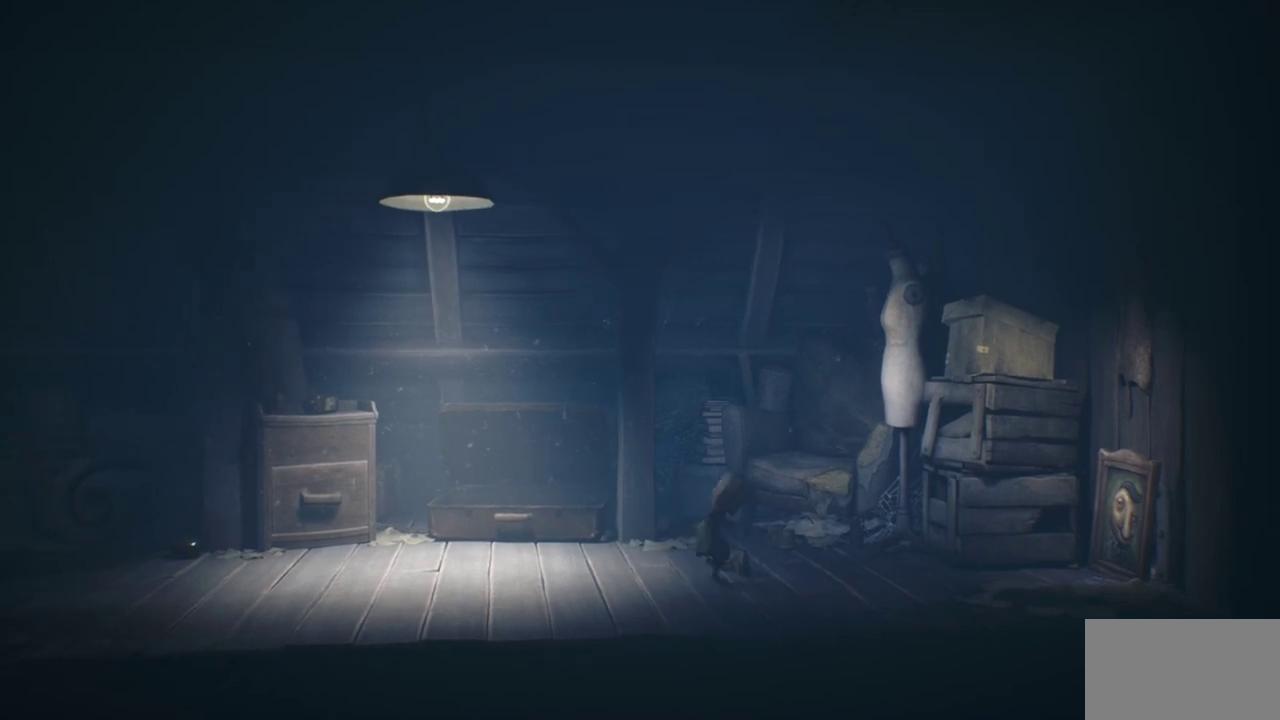
{"dt_ms": 600, "buttons": ["CROSS", "SQUARE", "R2"], "left_stick": "right", "right_stick": "center", "events": [[583, "CROSS", "down"], [583, "left_stick", "right"], [600, "R2", "down"]]}
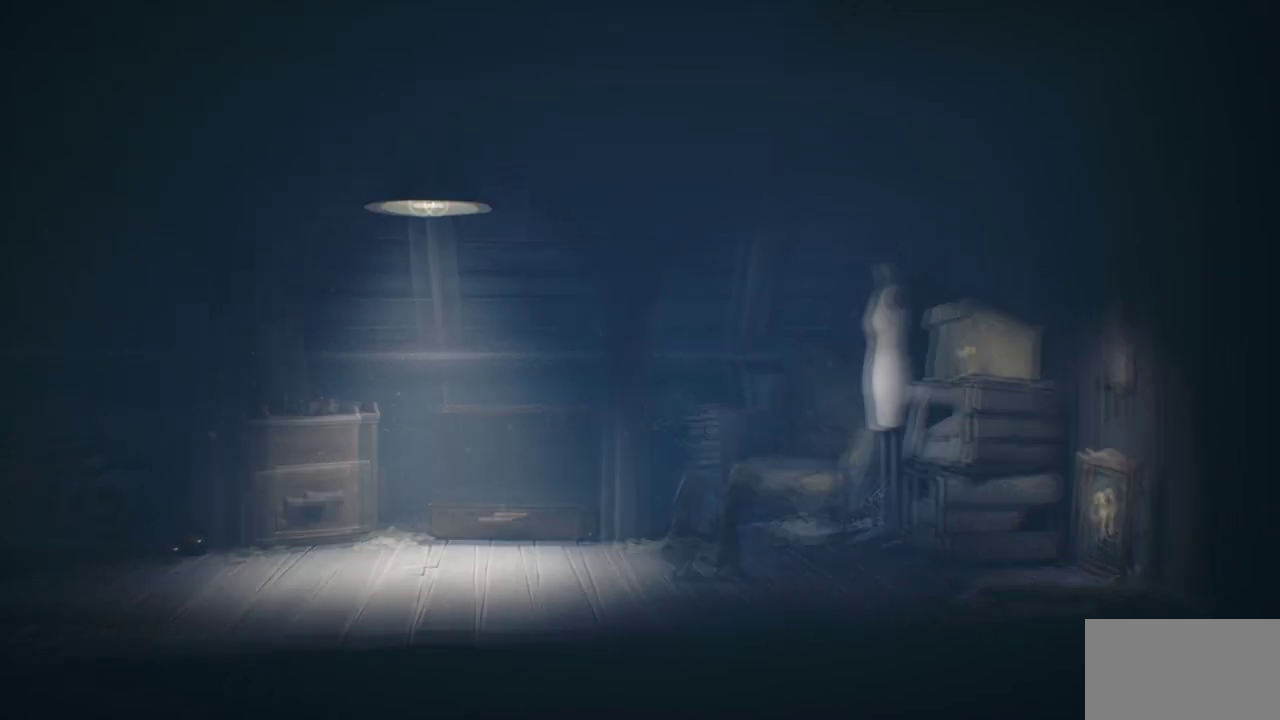
{"dt_ms": 400, "buttons": ["CROSS", "SQUARE", "R2"], "left_stick": "right", "right_stick": "center", "events": []}
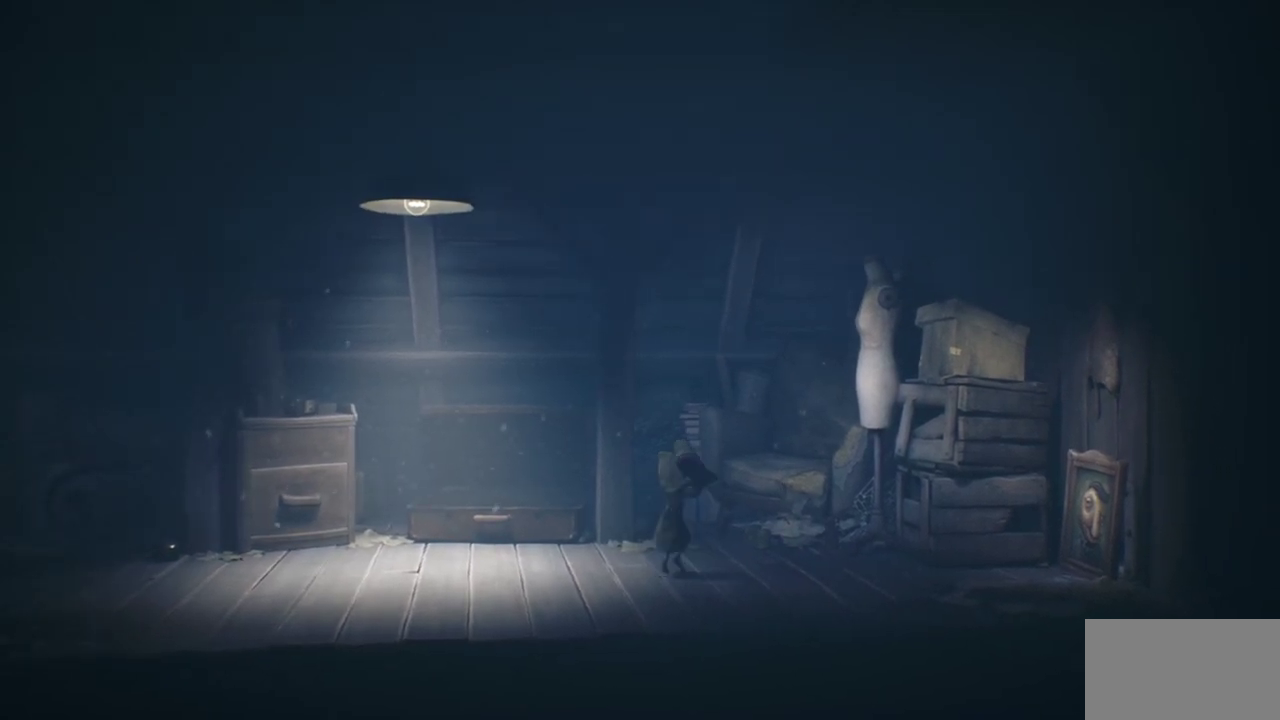
{"dt_ms": 600, "buttons": ["SQUARE"], "left_stick": "center", "right_stick": "center", "events": [[350, "left_stick", "center"], [533, "CROSS", "up"], [583, "R2", "up"]]}
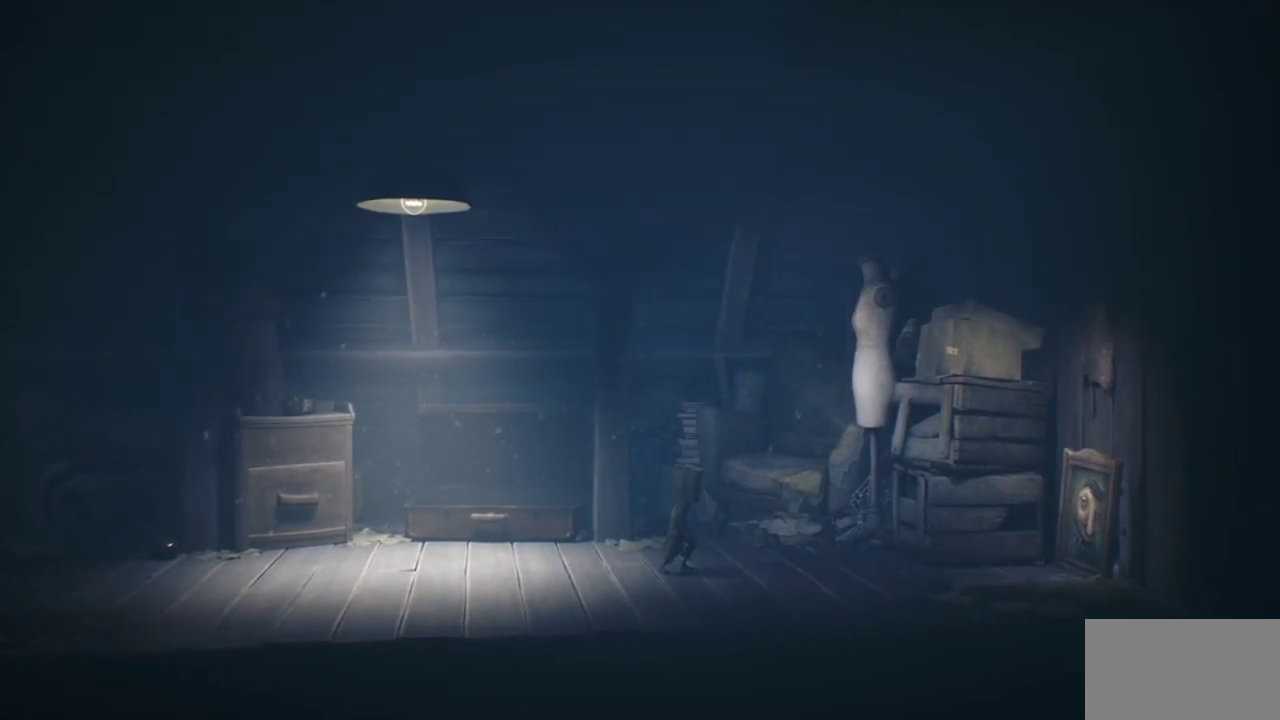
{"dt_ms": 400, "buttons": ["SQUARE"], "left_stick": "down-right", "right_stick": "center", "events": [[333, "left_stick", "down-right"]]}
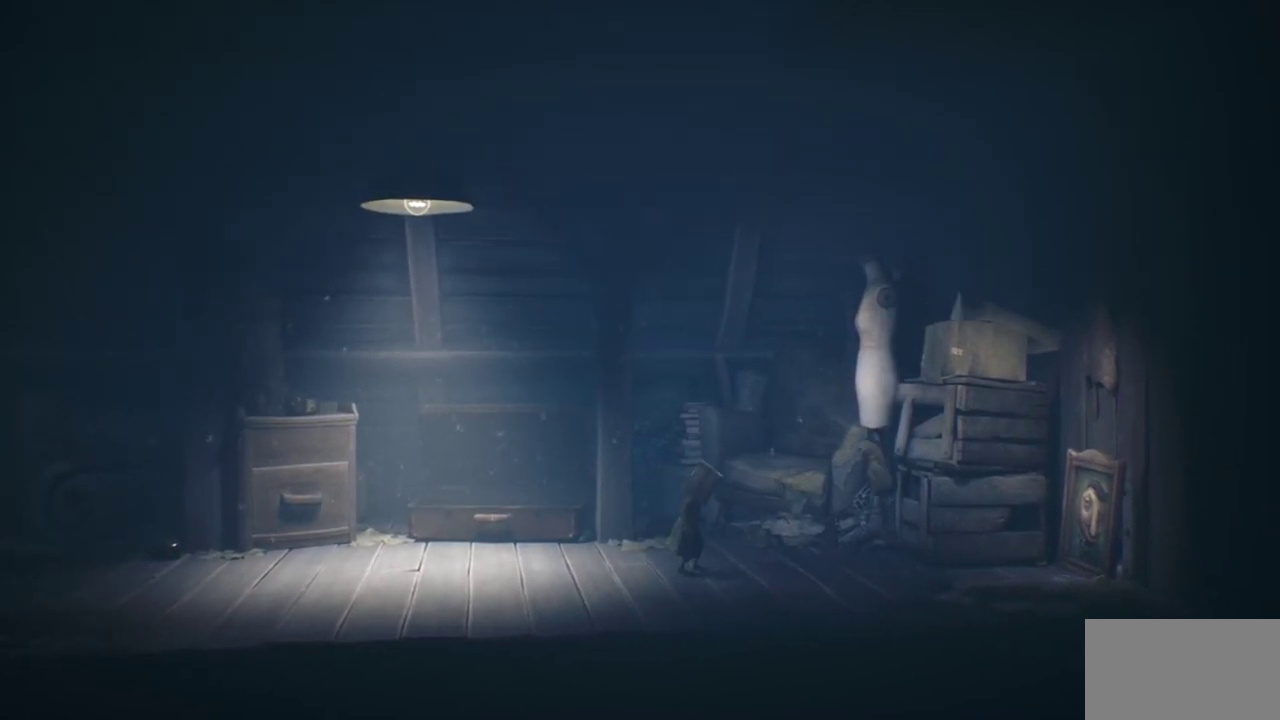
{"dt_ms": 500, "buttons": ["SQUARE"], "left_stick": "center", "right_stick": "center", "events": [[267, "left_stick", "center"]]}
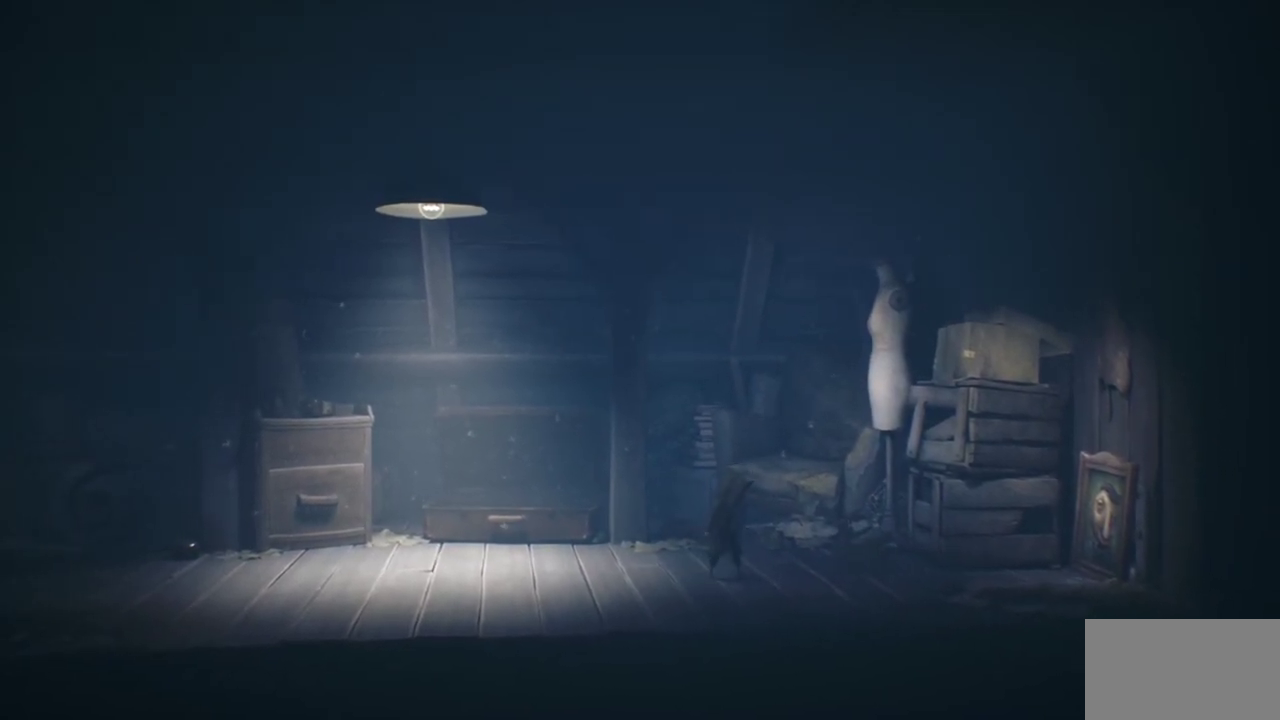
{"dt_ms": 400, "buttons": ["SQUARE"], "left_stick": "left", "right_stick": "center", "events": [[317, "left_stick", "left"]]}
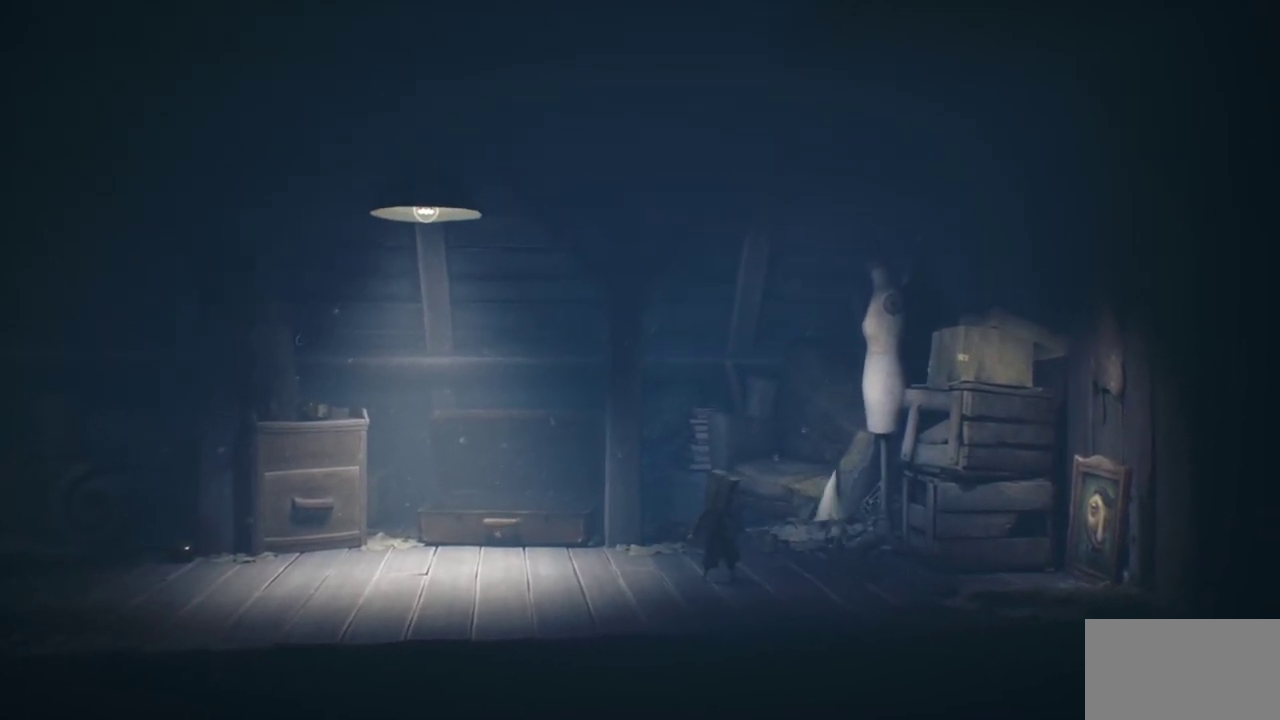
{"dt_ms": 600, "buttons": ["SQUARE"], "left_stick": "left", "right_stick": "center", "events": []}